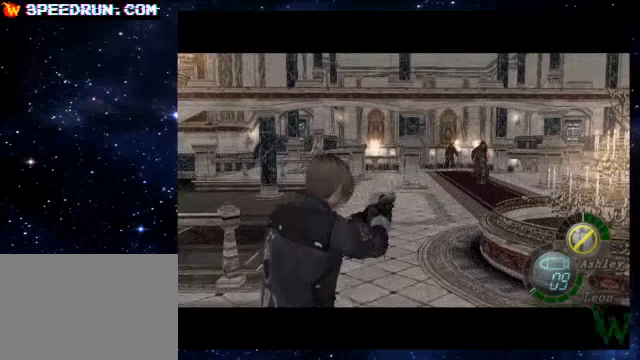
Gameplay with a controller (PlayStation layout); each line is a JSON object with the inputs held at the frame after it. "events" lists button and stick changes between this image and that frame as [ms after this image, input, new state], when the widget could be followed in between. Not read: L3 R1 R3.
{"buttons": ["R2"], "left_stick": "center", "right_stick": "center", "events": [[100, "CROSS", "down"], [100, "left_stick", "down-right"], [150, "left_stick", "center"], [250, "CROSS", "up"]]}
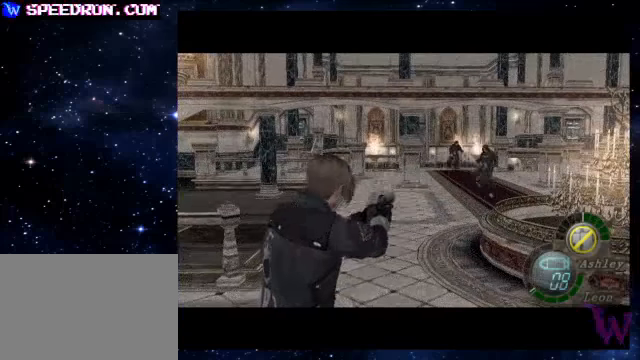
{"buttons": ["R2"], "left_stick": "up-right", "right_stick": "right", "events": [[100, "R2", "up"], [100, "left_stick", "right"], [100, "right_stick", "down-right"], [200, "R2", "down"], [200, "right_stick", "right"], [350, "R2", "up"], [450, "R2", "down"], [450, "left_stick", "up-right"]]}
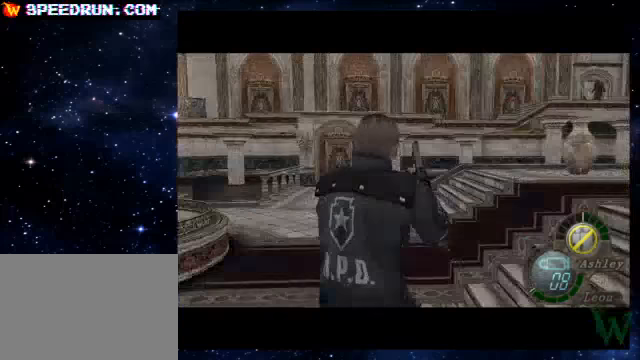
{"buttons": ["SQUARE"], "left_stick": "up-right", "right_stick": "center", "events": [[50, "R2", "up"], [50, "left_stick", "up"], [50, "right_stick", "left"], [100, "SQUARE", "down"], [100, "right_stick", "center"], [450, "left_stick", "up-right"]]}
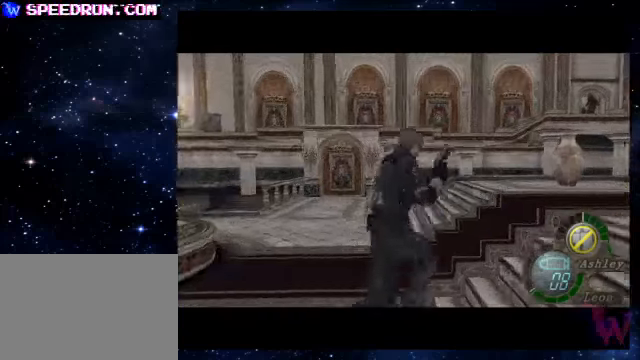
{"buttons": ["SQUARE"], "left_stick": "up", "right_stick": "center", "events": [[50, "left_stick", "up"], [300, "left_stick", "up-left"], [500, "left_stick", "up"]]}
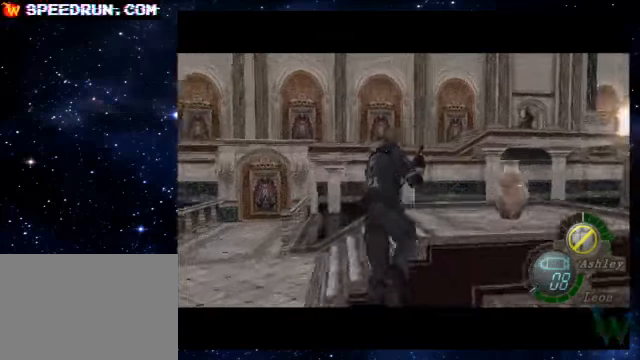
{"buttons": ["SQUARE"], "left_stick": "up", "right_stick": "center", "events": []}
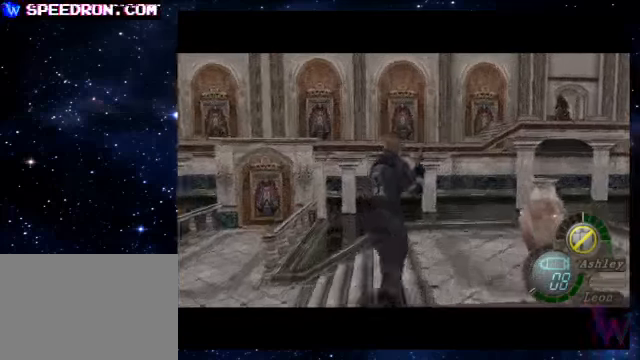
{"buttons": ["R2"], "left_stick": "up", "right_stick": "center", "events": [[100, "left_stick", "up-right"], [250, "R2", "down"], [300, "left_stick", "up"], [350, "SQUARE", "up"]]}
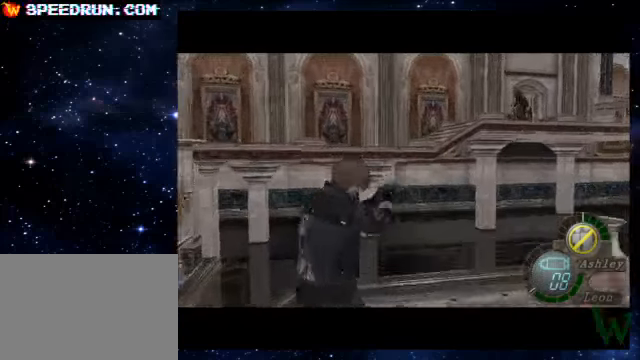
{"buttons": ["R2"], "left_stick": "right", "right_stick": "center", "events": [[150, "left_stick", "center"], [500, "left_stick", "right"]]}
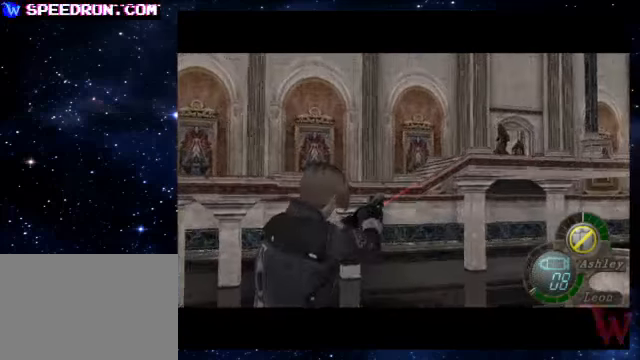
{"buttons": ["R2"], "left_stick": "up", "right_stick": "center", "events": [[100, "left_stick", "center"], [450, "left_stick", "up"]]}
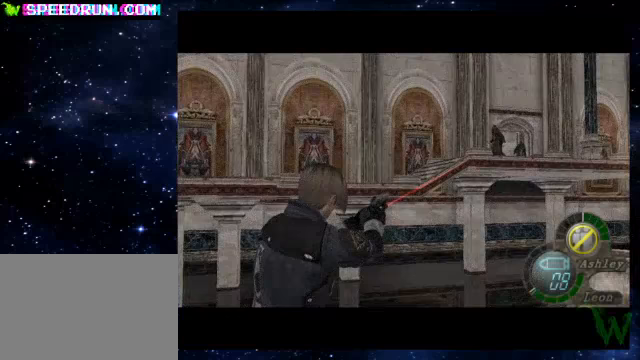
{"buttons": ["R2"], "left_stick": "center", "right_stick": "center", "events": [[100, "left_stick", "center"], [150, "CROSS", "down"], [250, "CROSS", "up"]]}
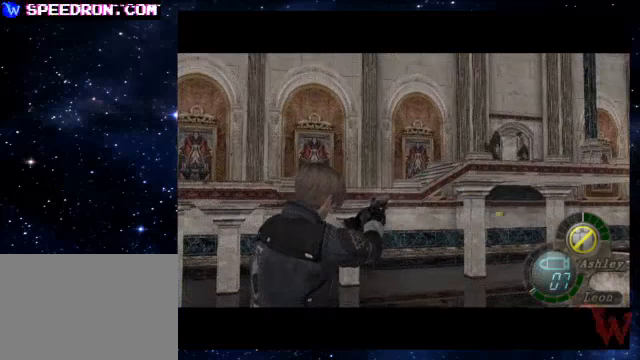
{"buttons": ["R2"], "left_stick": "center", "right_stick": "center", "events": [[250, "left_stick", "up-right"], [350, "left_stick", "center"]]}
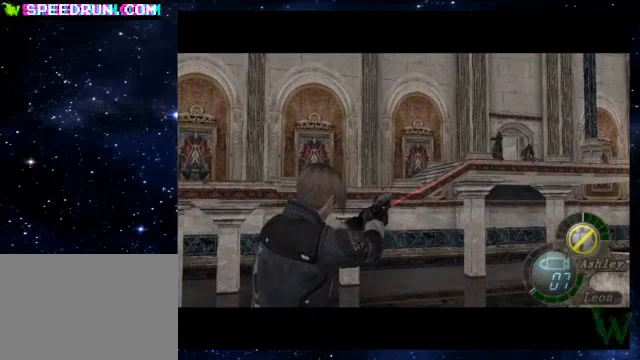
{"buttons": ["R2"], "left_stick": "center", "right_stick": "center", "events": [[300, "left_stick", "up"], [350, "left_stick", "left"], [400, "left_stick", "center"]]}
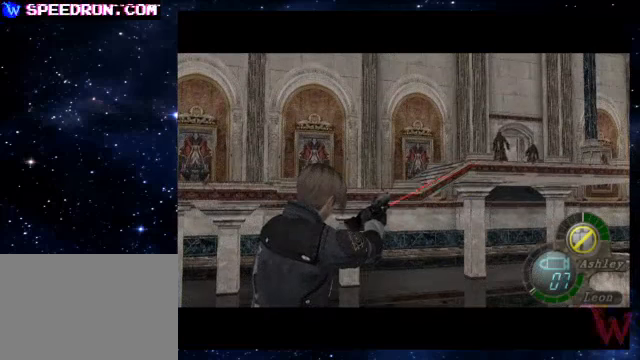
{"buttons": ["R2"], "left_stick": "center", "right_stick": "center", "events": [[150, "left_stick", "up-right"], [250, "CROSS", "down"], [250, "left_stick", "center"], [350, "CROSS", "up"]]}
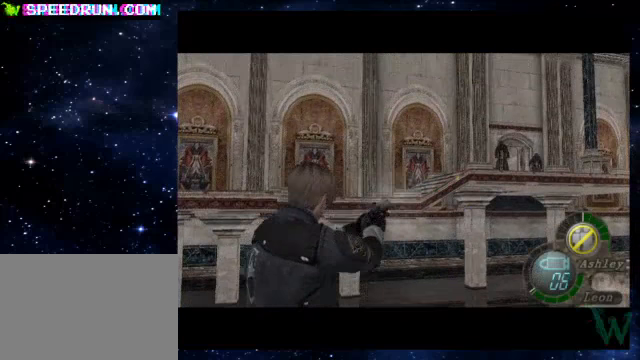
{"buttons": ["R2"], "left_stick": "center", "right_stick": "center", "events": []}
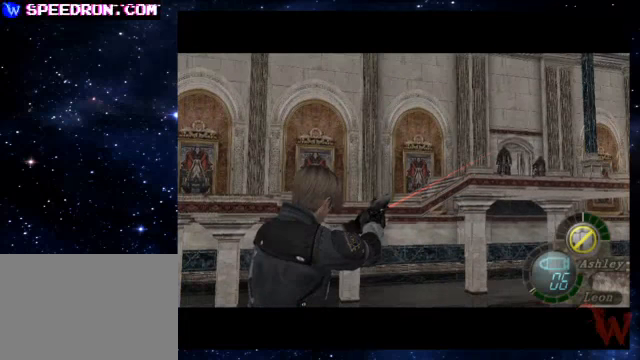
{"buttons": ["CROSS", "R2"], "left_stick": "center", "right_stick": "center", "events": [[400, "left_stick", "down-right"], [450, "left_stick", "center"], [500, "CROSS", "down"]]}
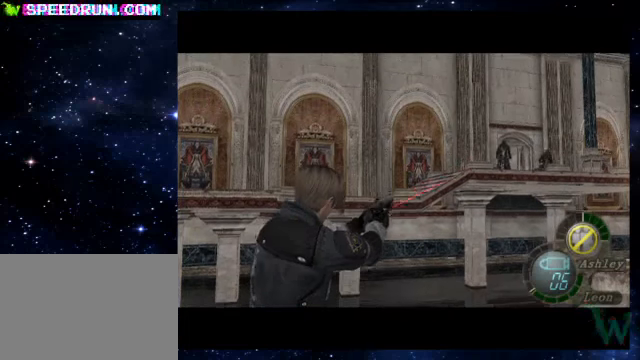
{"buttons": ["CIRCLE"], "left_stick": "center", "right_stick": "center", "events": [[100, "CROSS", "up"], [200, "R2", "up"], [250, "left_stick", "up"], [450, "left_stick", "center"], [500, "CIRCLE", "down"]]}
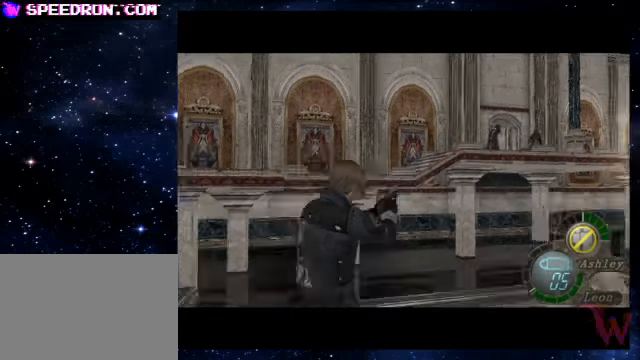
{"buttons": ["DPAD_DOWN"], "left_stick": "center", "right_stick": "center", "events": [[100, "CIRCLE", "up"], [350, "DPAD_LEFT", "down"], [450, "DPAD_LEFT", "up"], [500, "DPAD_DOWN", "down"]]}
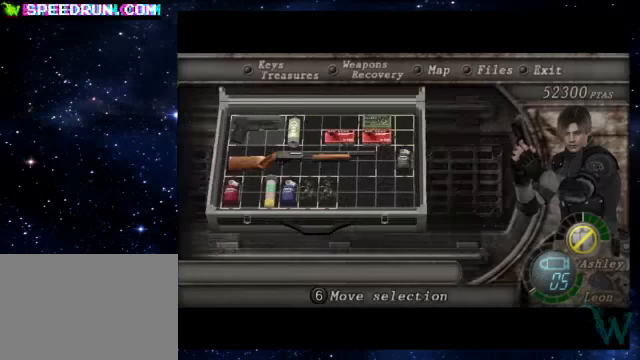
{"buttons": ["CROSS"], "left_stick": "center", "right_stick": "center", "events": [[100, "DPAD_DOWN", "up"], [200, "DPAD_DOWN", "down"], [350, "CROSS", "down"], [350, "DPAD_DOWN", "up"], [400, "CROSS", "up"], [500, "CROSS", "down"]]}
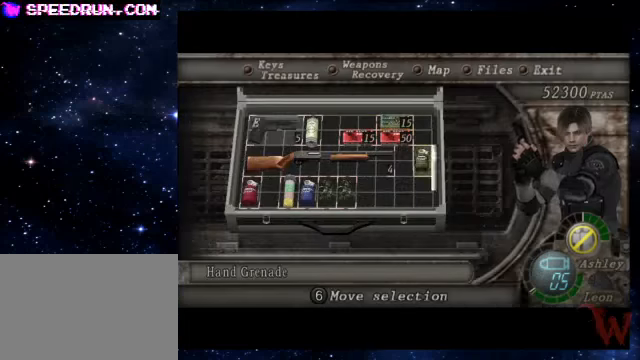
{"buttons": [], "left_stick": "center", "right_stick": "center", "events": [[50, "CROSS", "up"], [100, "CIRCLE", "down"], [200, "CIRCLE", "up"]]}
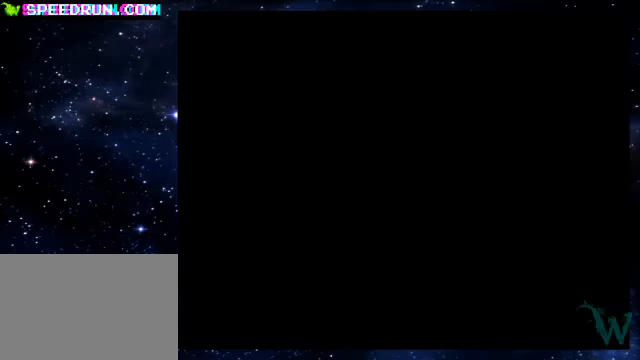
{"buttons": ["SQUARE"], "left_stick": "up", "right_stick": "center", "events": [[350, "SQUARE", "down"], [350, "left_stick", "up"]]}
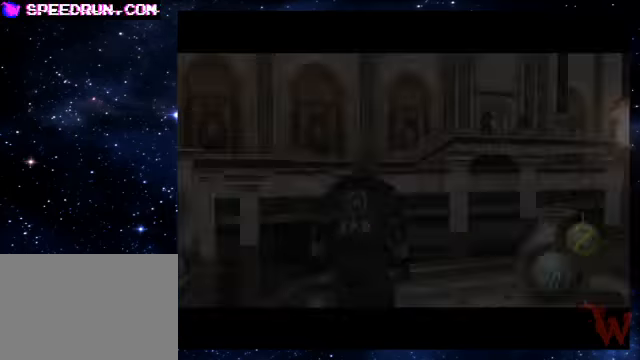
{"buttons": ["SQUARE"], "left_stick": "up", "right_stick": "center", "events": []}
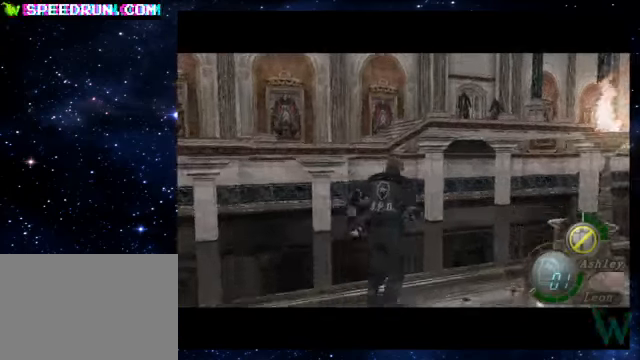
{"buttons": ["R2", "DPAD_UP"], "left_stick": "up", "right_stick": "center", "events": [[50, "R2", "down"], [100, "SQUARE", "up"], [150, "DPAD_UP", "down"]]}
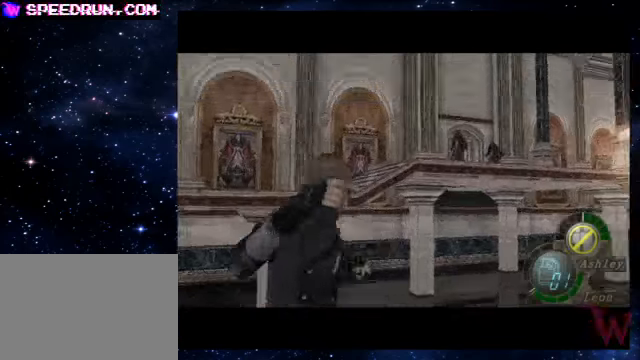
{"buttons": ["CROSS", "R2", "DPAD_UP"], "left_stick": "up", "right_stick": "center", "events": [[450, "CROSS", "down"]]}
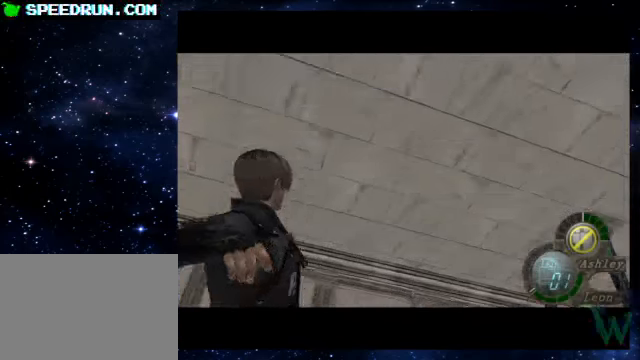
{"buttons": [], "left_stick": "center", "right_stick": "center", "events": [[150, "CROSS", "up"], [200, "DPAD_UP", "up"], [300, "R2", "up"], [300, "left_stick", "center"]]}
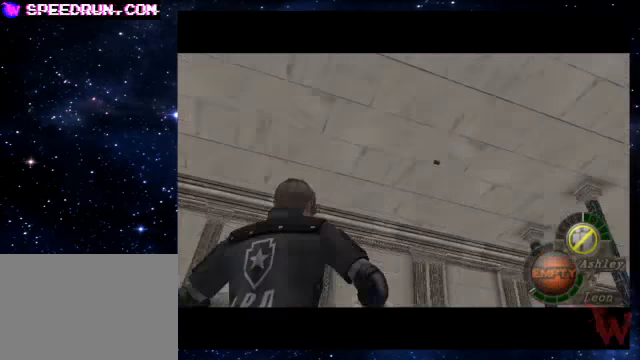
{"buttons": [], "left_stick": "center", "right_stick": "center", "events": [[300, "left_stick", "right"], [500, "left_stick", "center"]]}
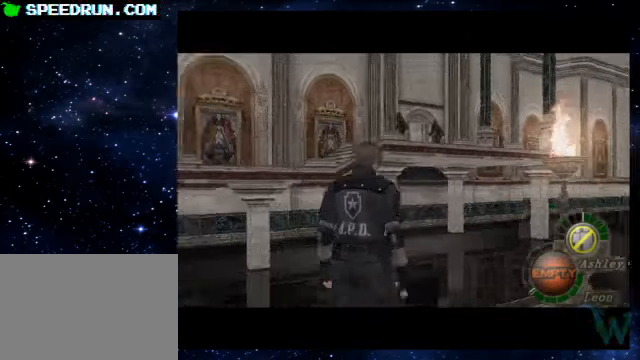
{"buttons": [], "left_stick": "center", "right_stick": "center", "events": []}
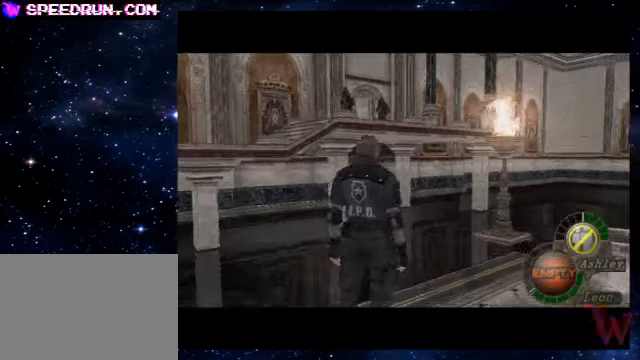
{"buttons": [], "left_stick": "right", "right_stick": "center", "events": [[500, "left_stick", "right"]]}
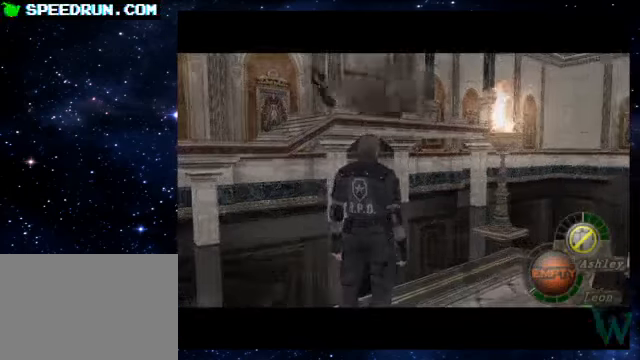
{"buttons": [], "left_stick": "up", "right_stick": "center", "events": [[400, "left_stick", "up-right"], [500, "left_stick", "up"]]}
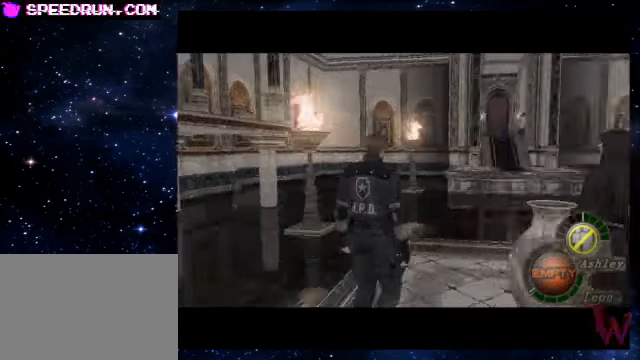
{"buttons": [], "left_stick": "up-right", "right_stick": "right", "events": [[150, "right_stick", "right"], [300, "left_stick", "up-right"]]}
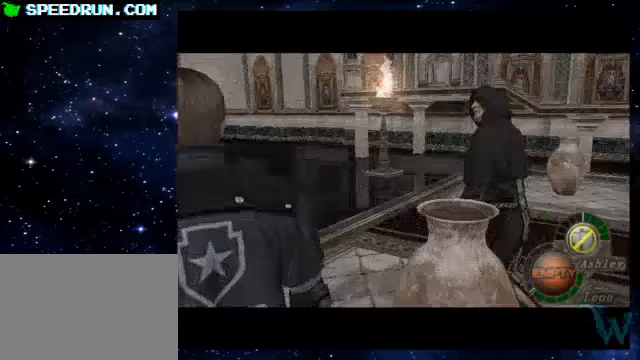
{"buttons": ["SQUARE"], "left_stick": "up-right", "right_stick": "right", "events": [[150, "SQUARE", "down"]]}